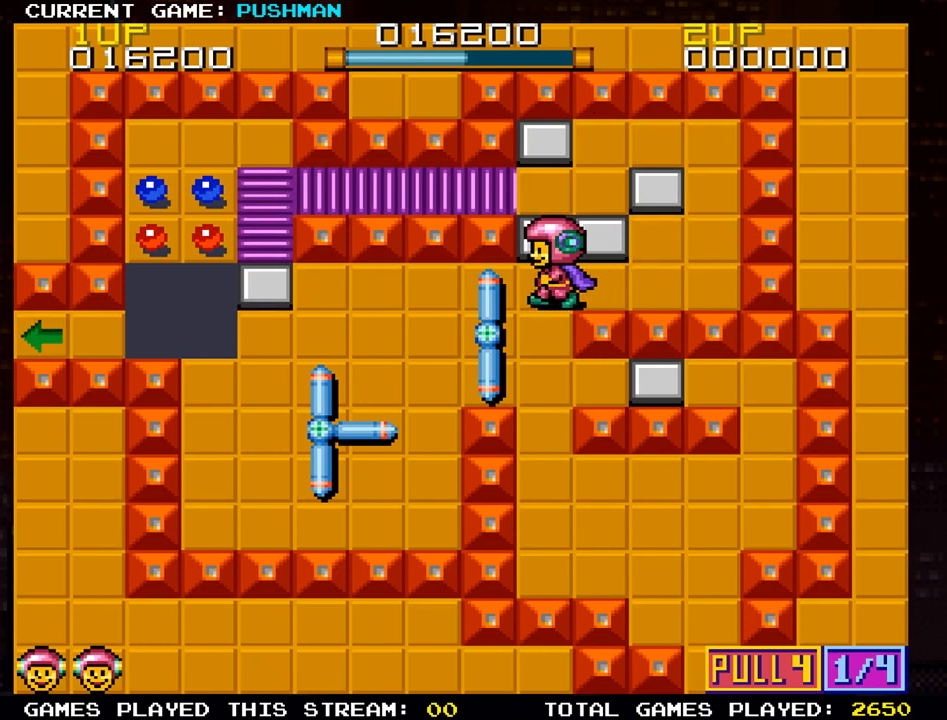
Gameplay with a controller (arcade stick); each line is a JSON object with the inputs held at the frame after it. "events" lists button and stick changes between this image and that frame as [ms after this image, input, new state], when the widget could be followed in between. Not read: L3 R3.
{"buttons": [], "left_stick": "center", "events": [[417, "left_stick", "center"]]}
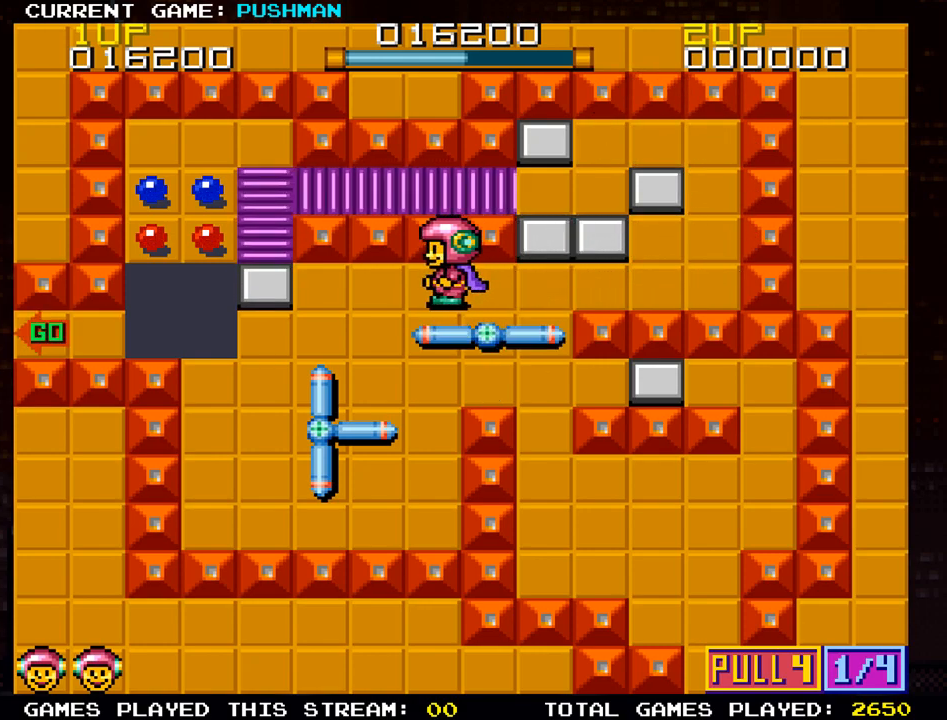
{"buttons": [], "left_stick": "center", "events": [[201, "left_stick", "left"], [384, "left_stick", "center"]]}
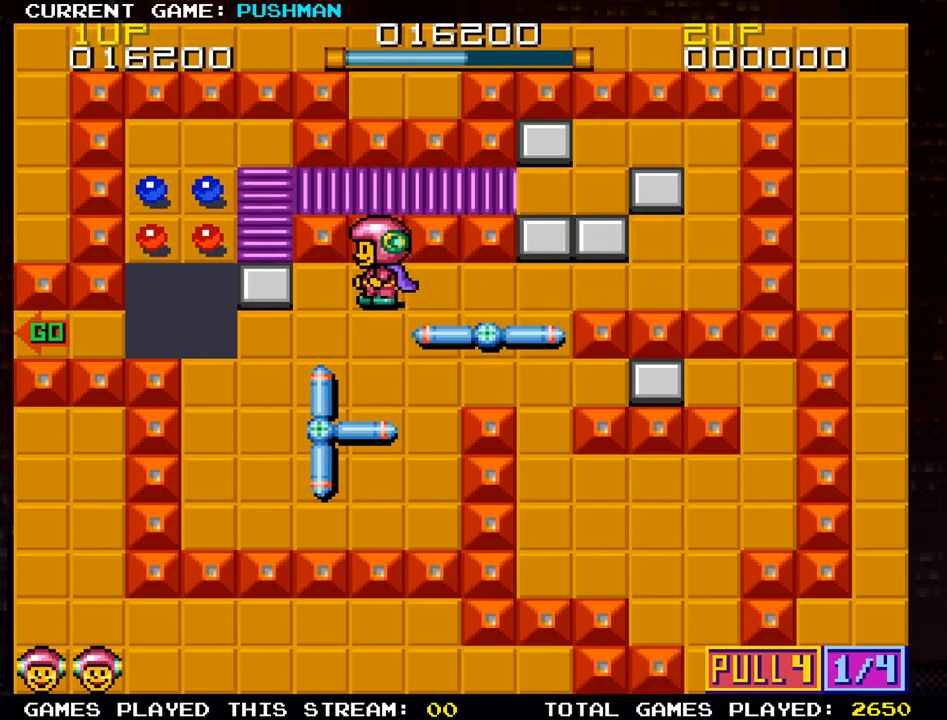
{"buttons": [], "left_stick": "center", "events": []}
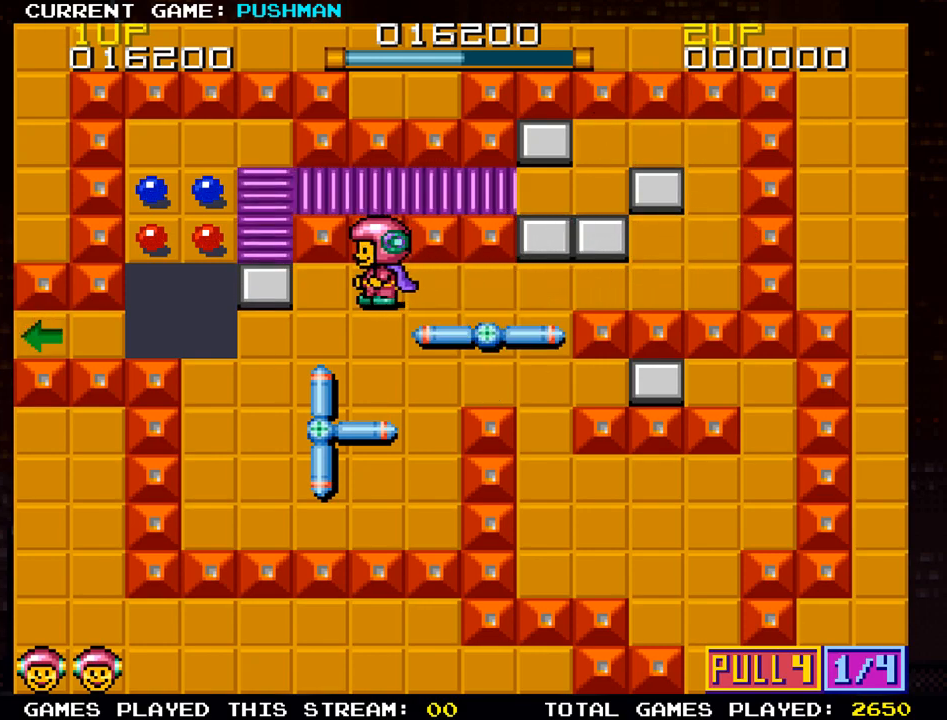
{"buttons": [], "left_stick": "left", "events": [[418, "left_stick", "left"]]}
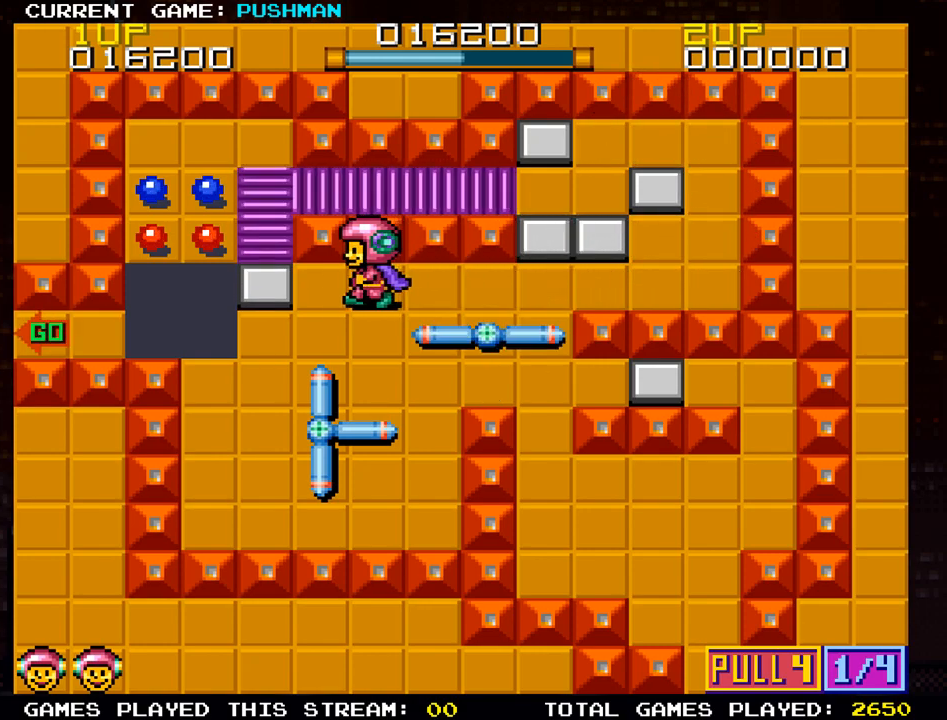
{"buttons": [], "left_stick": "center", "events": [[67, "left_stick", "center"]]}
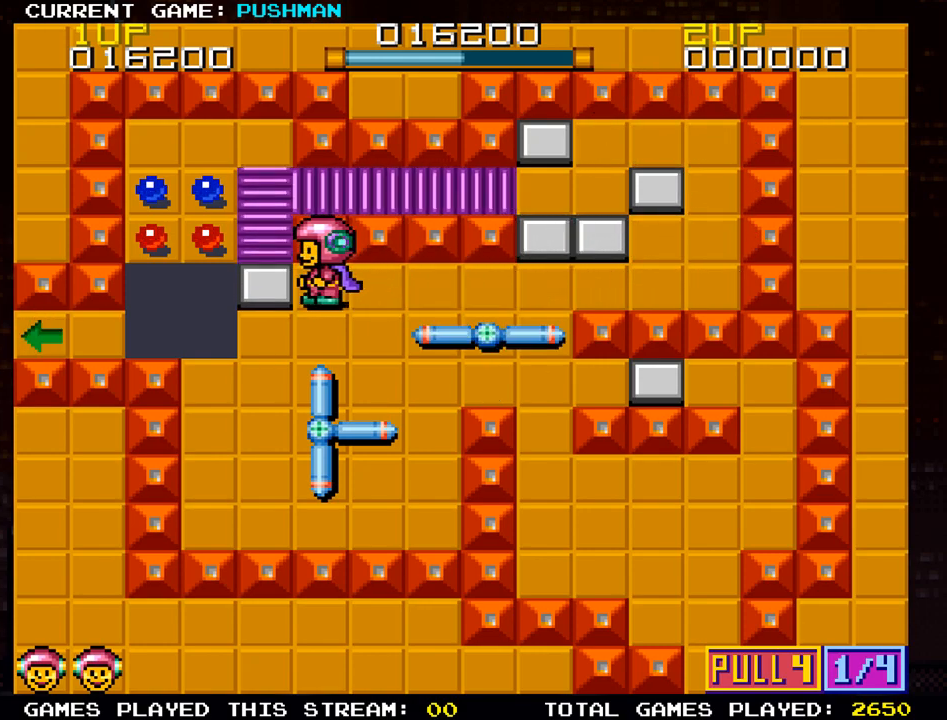
{"buttons": [], "left_stick": "center", "events": []}
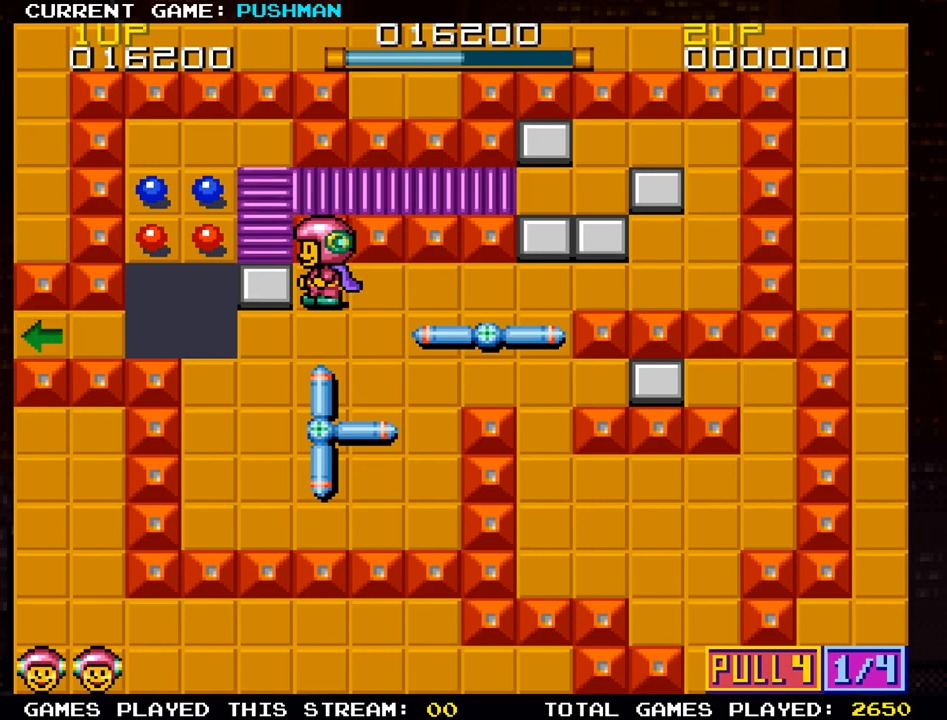
{"buttons": [], "left_stick": "center", "events": []}
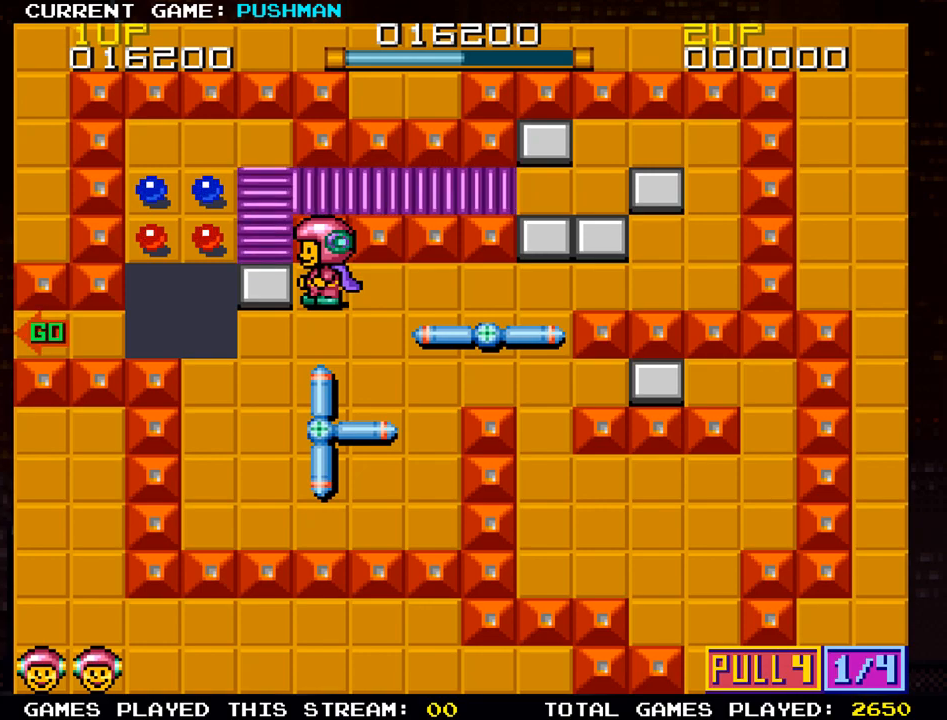
{"buttons": [], "left_stick": "right", "events": [[434, "left_stick", "right"]]}
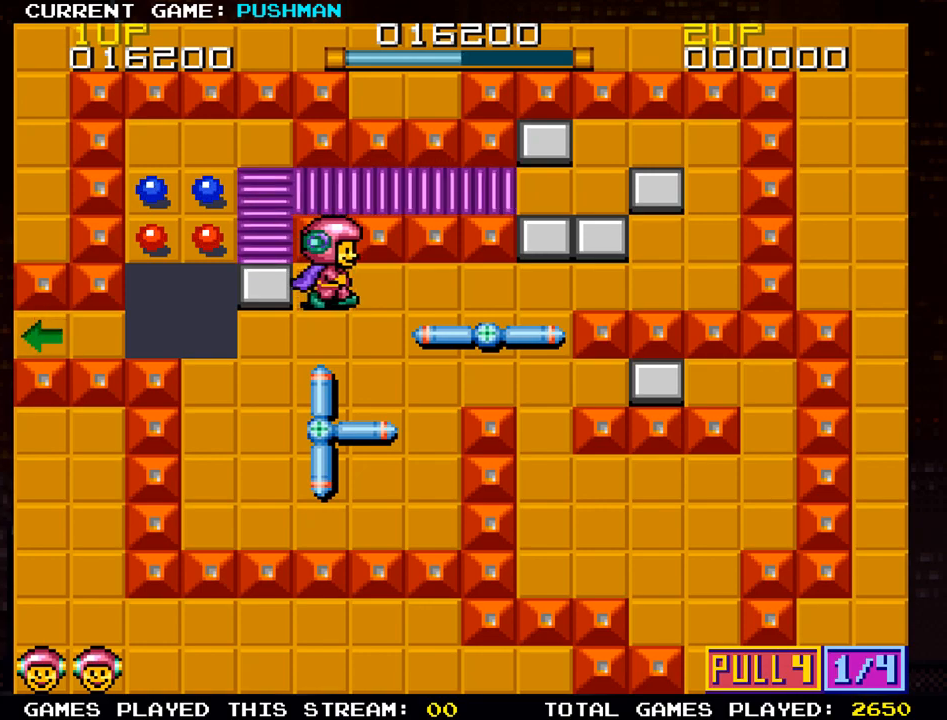
{"buttons": [], "left_stick": "right", "events": []}
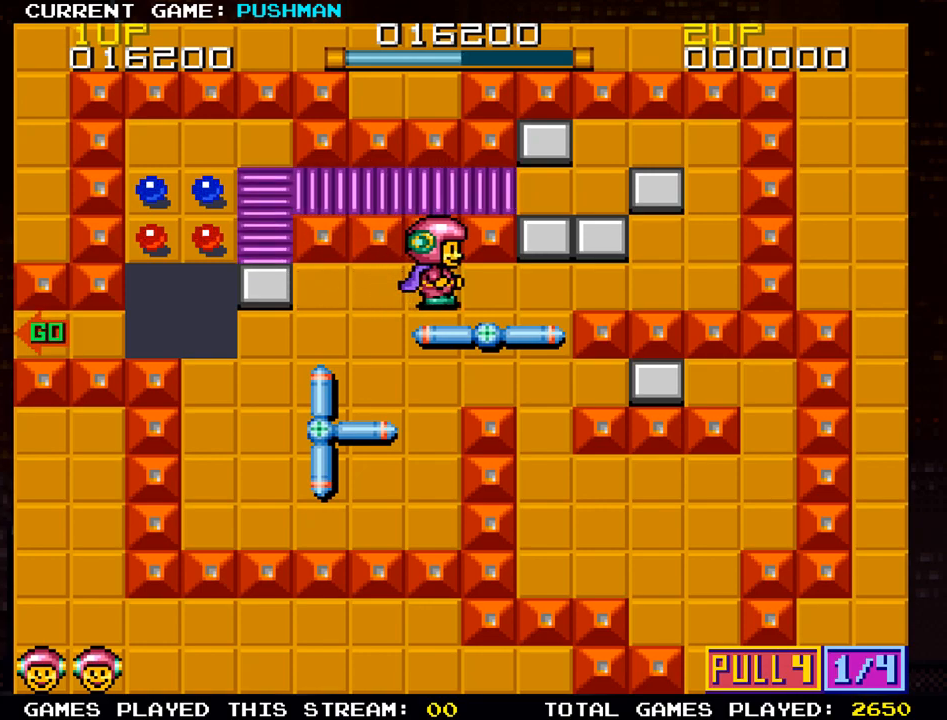
{"buttons": [], "left_stick": "right", "events": []}
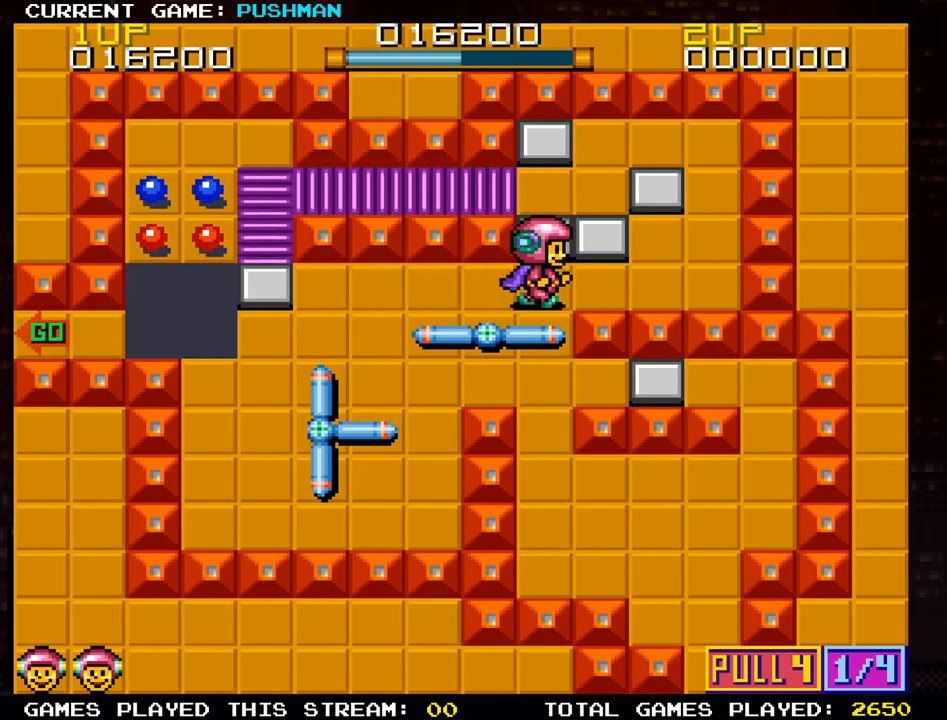
{"buttons": [], "left_stick": "right", "events": []}
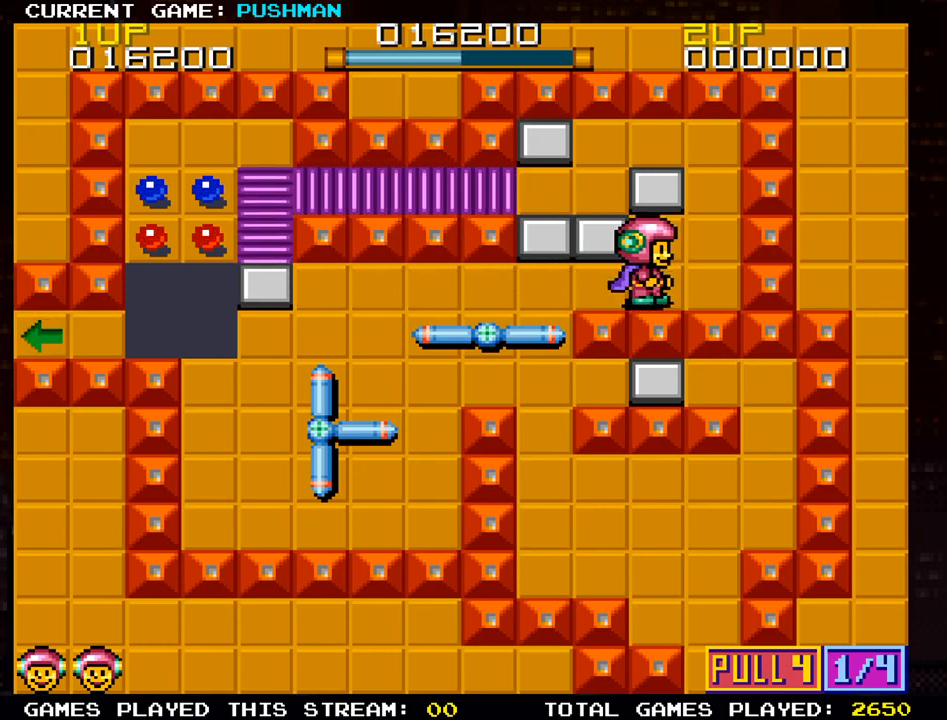
{"buttons": [], "left_stick": "up", "events": [[167, "left_stick", "center"], [217, "left_stick", "up"]]}
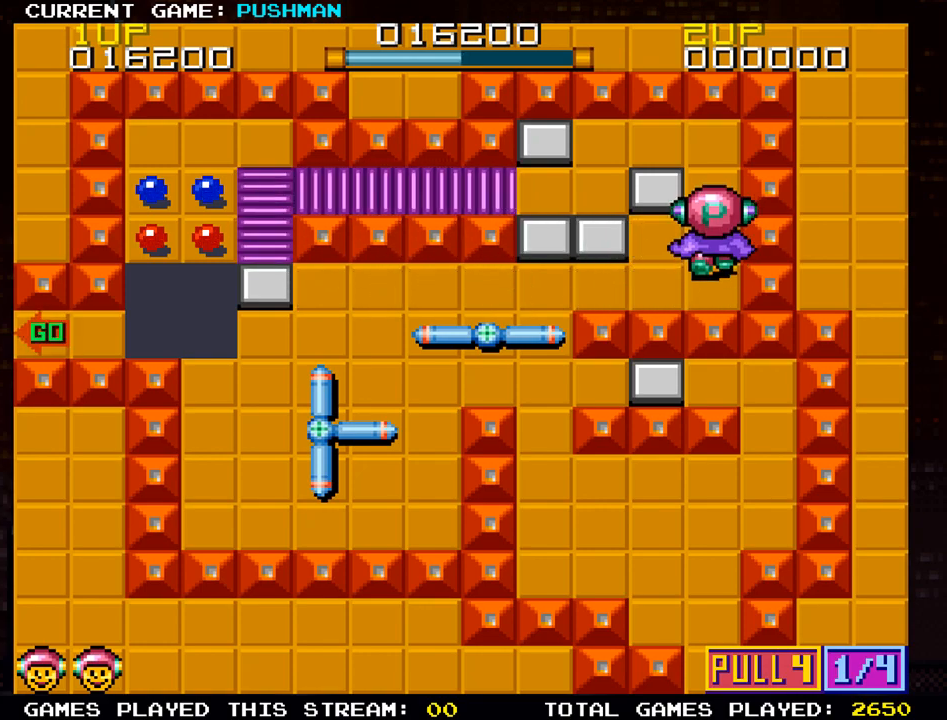
{"buttons": [], "left_stick": "left", "events": [[250, "left_stick", "left"]]}
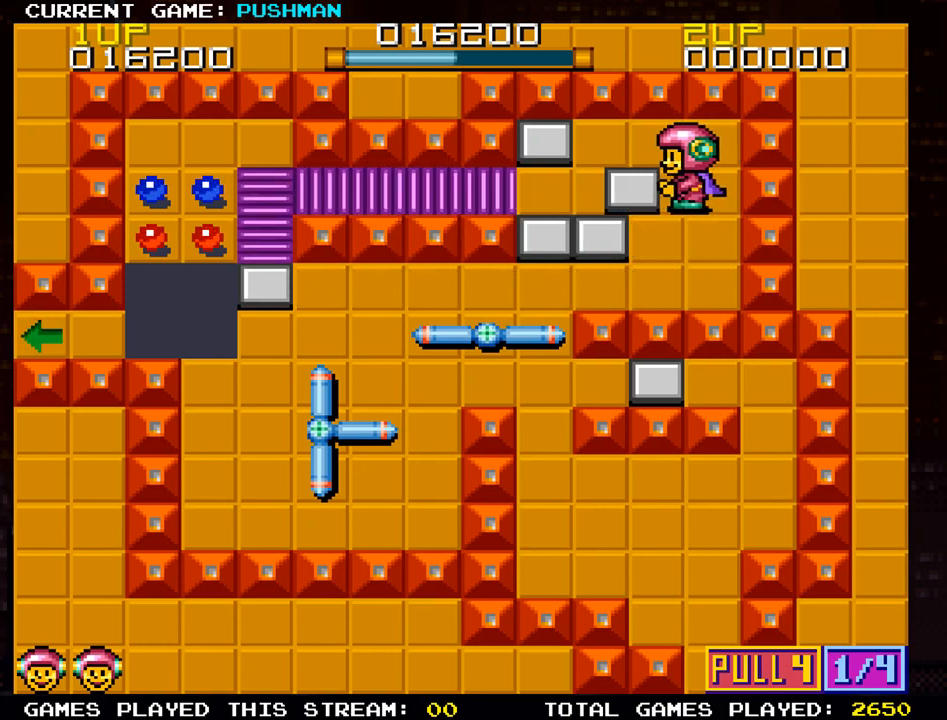
{"buttons": [], "left_stick": "left", "events": []}
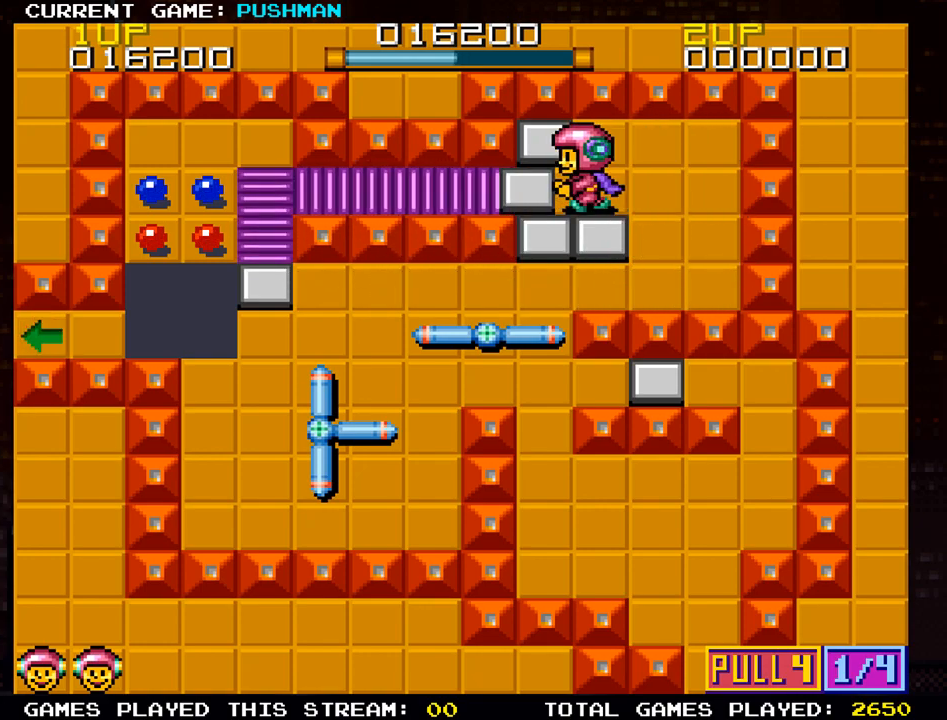
{"buttons": [], "left_stick": "right", "events": [[67, "left_stick", "center"], [233, "left_stick", "right"]]}
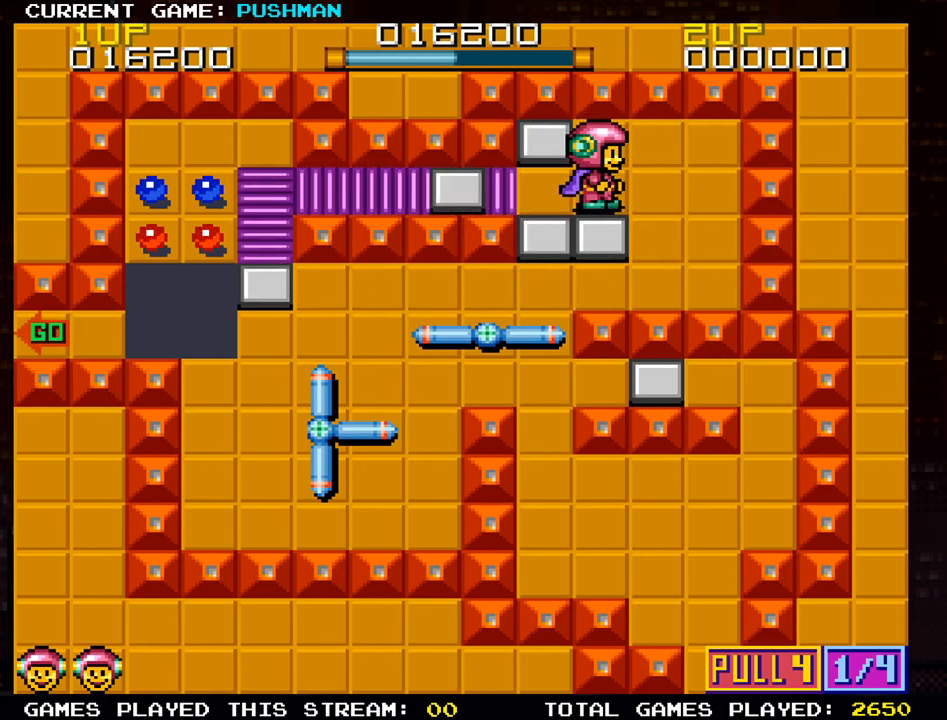
{"buttons": [], "left_stick": "down", "events": [[367, "left_stick", "down"]]}
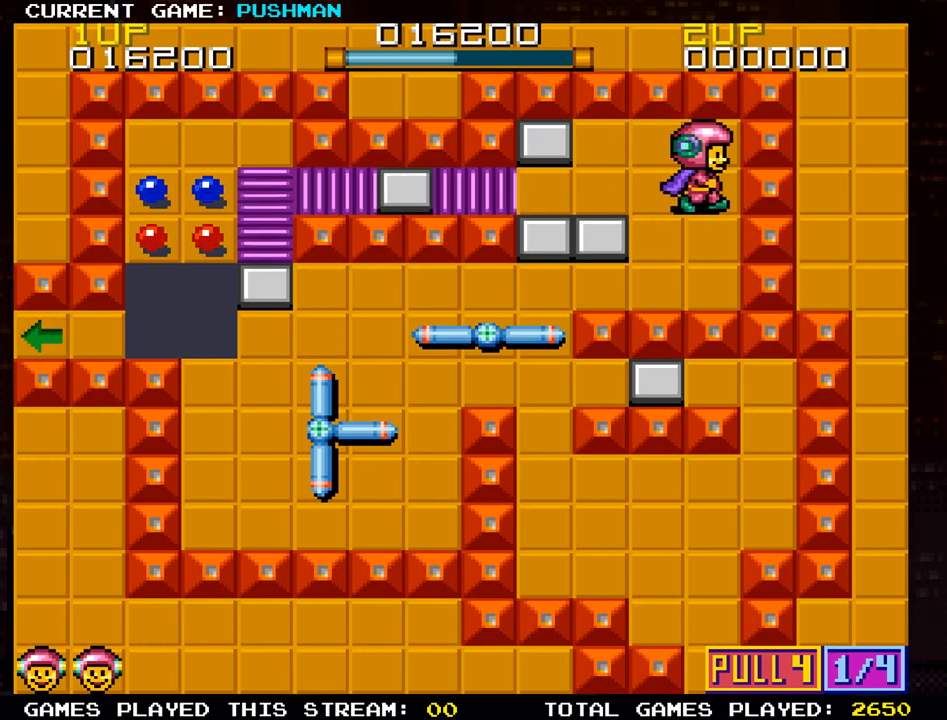
{"buttons": [], "left_stick": "left", "events": [[367, "left_stick", "center"], [450, "left_stick", "left"]]}
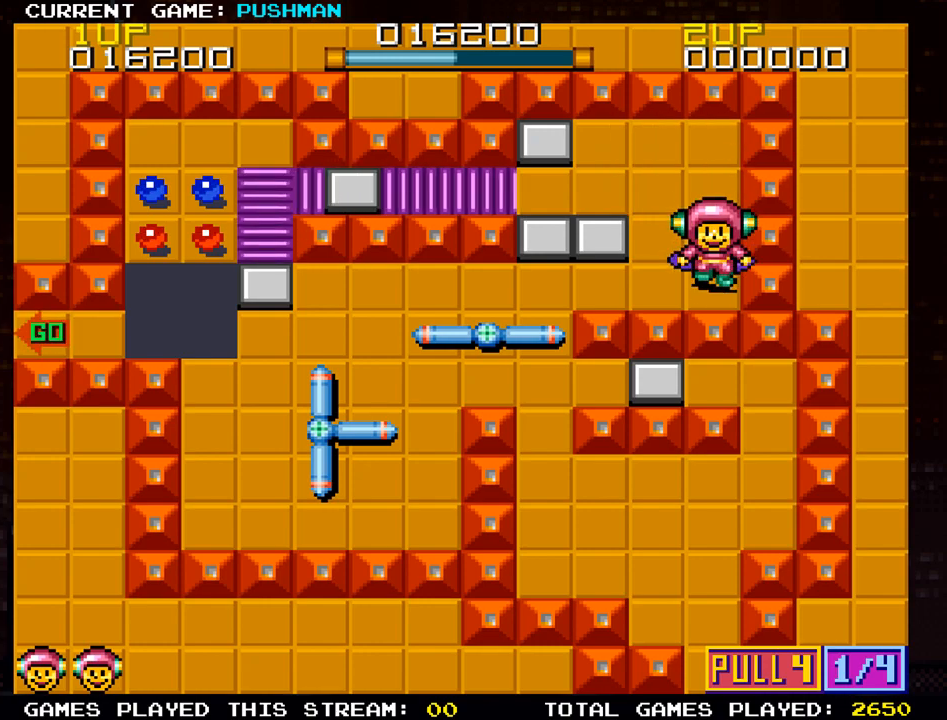
{"buttons": [], "left_stick": "left", "events": []}
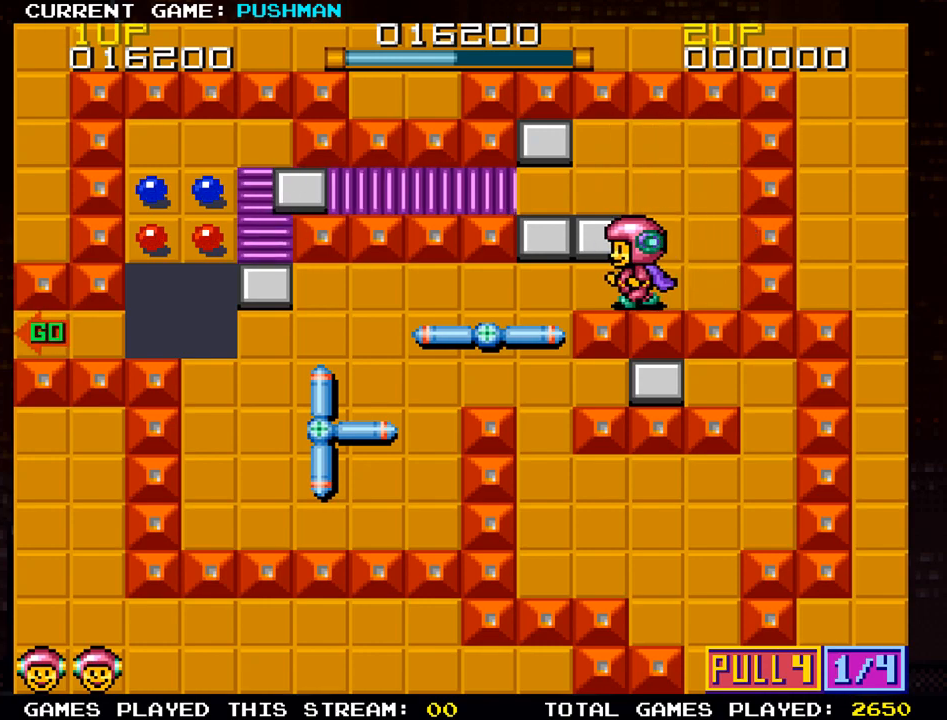
{"buttons": [], "left_stick": "center", "events": [[50, "left_stick", "center"]]}
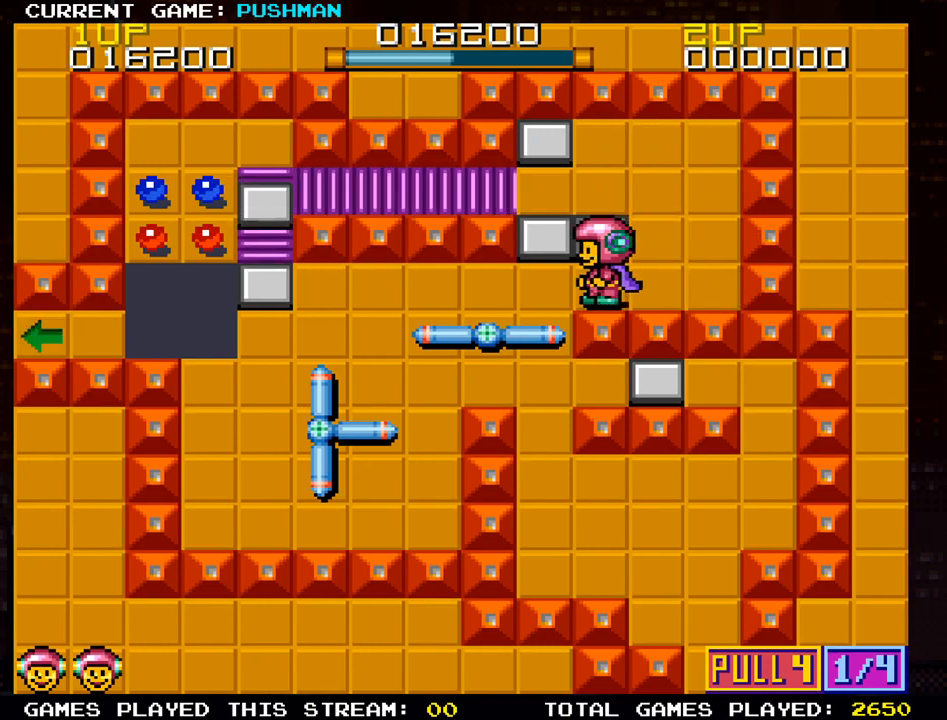
{"buttons": [], "left_stick": "center", "events": [[234, "left_stick", "left"], [384, "left_stick", "center"]]}
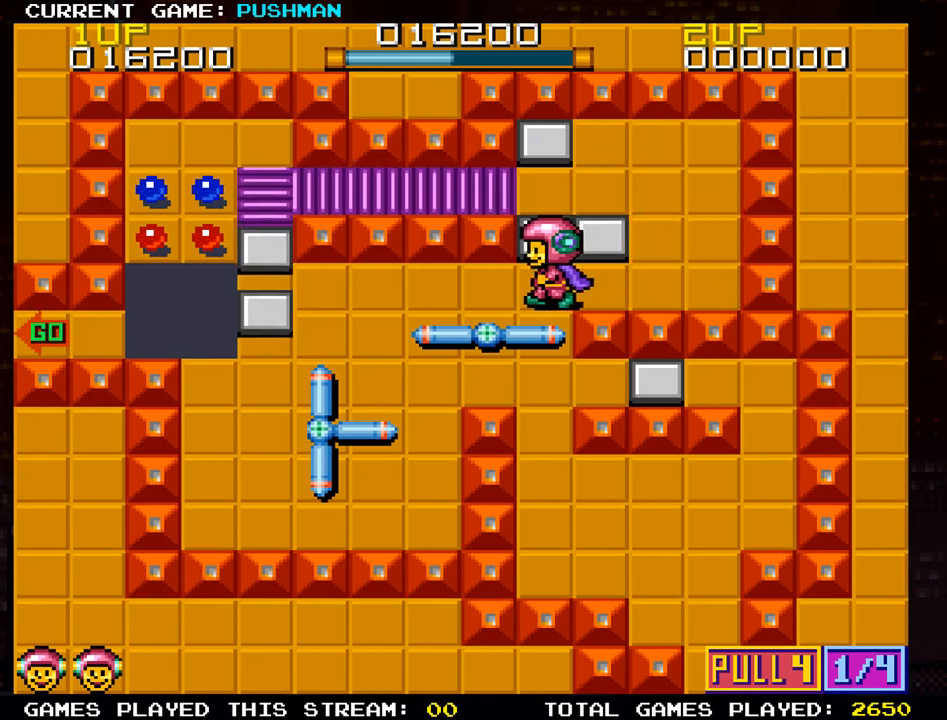
{"buttons": [], "left_stick": "left", "events": [[133, "left_stick", "left"]]}
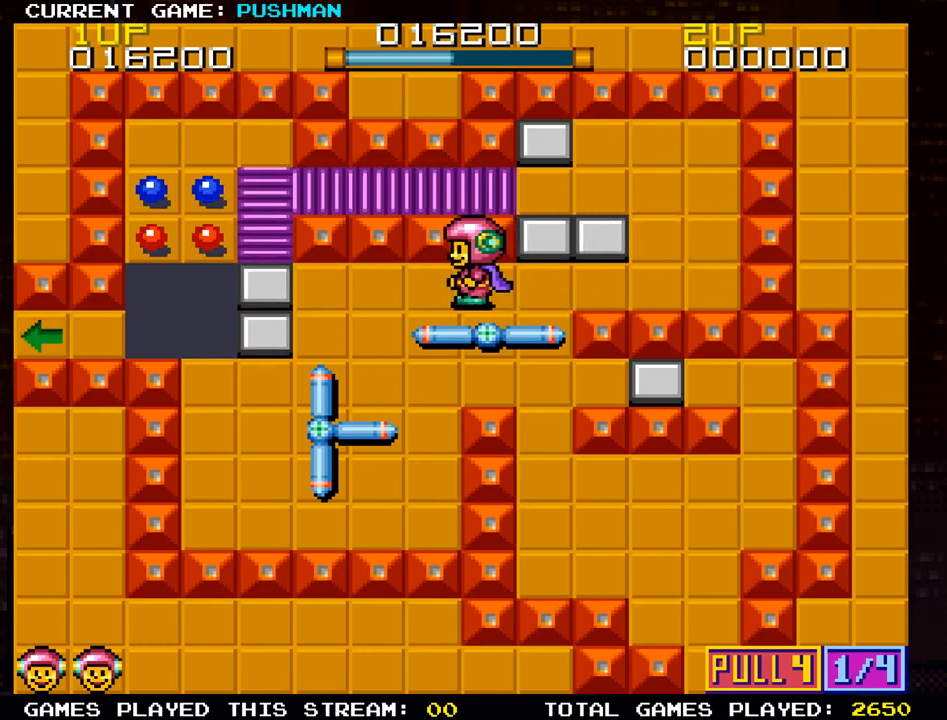
{"buttons": [], "left_stick": "left", "events": []}
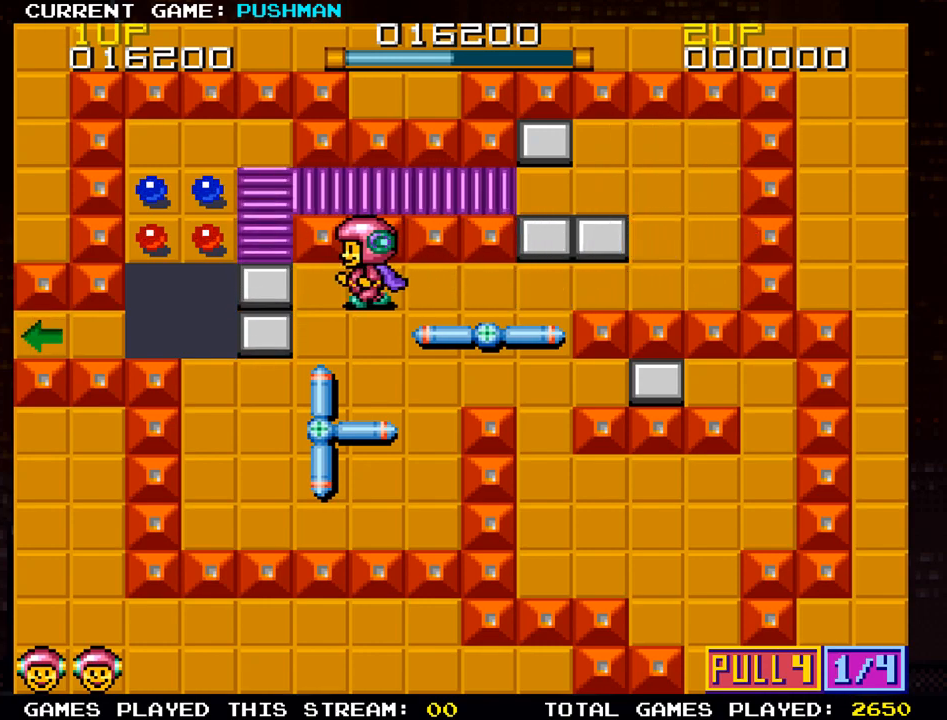
{"buttons": [], "left_stick": "center", "events": [[83, "left_stick", "center"], [133, "left_stick", "down"], [417, "left_stick", "center"]]}
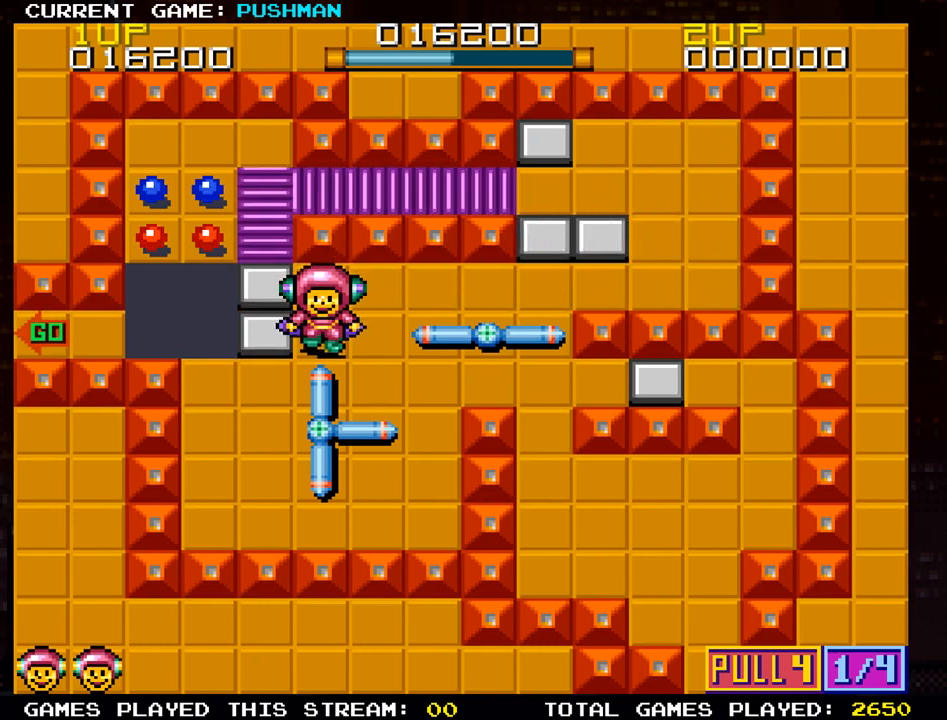
{"buttons": [], "left_stick": "up", "events": [[484, "left_stick", "up"]]}
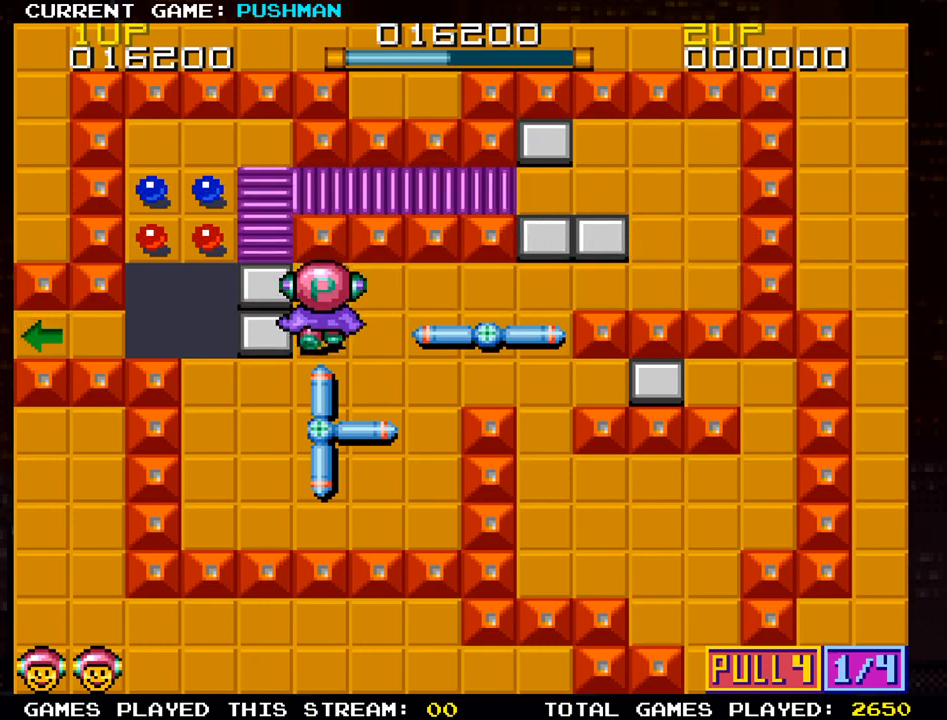
{"buttons": [], "left_stick": "right", "events": [[150, "left_stick", "center"], [200, "left_stick", "right"]]}
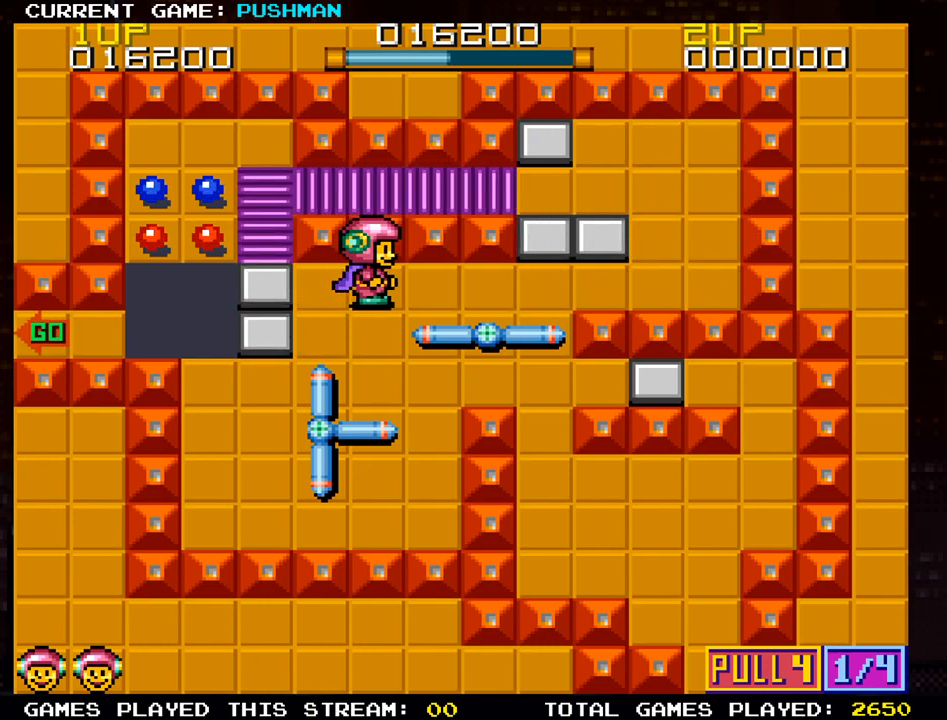
{"buttons": [], "left_stick": "left", "events": [[251, "left_stick", "center"], [301, "left_stick", "left"]]}
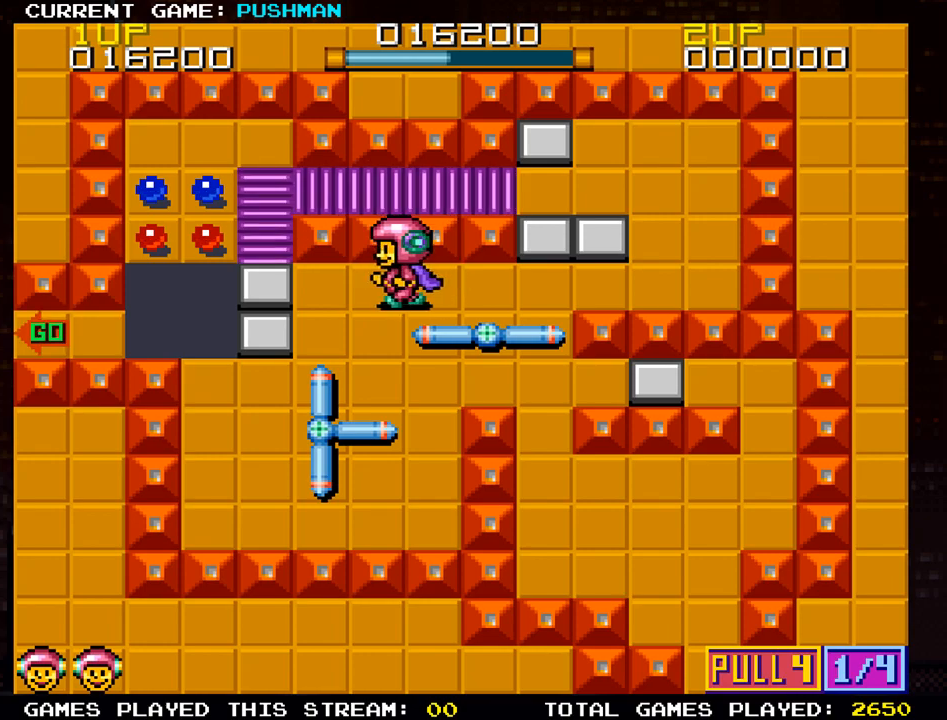
{"buttons": [], "left_stick": "down", "events": [[301, "left_stick", "center"], [351, "left_stick", "down"]]}
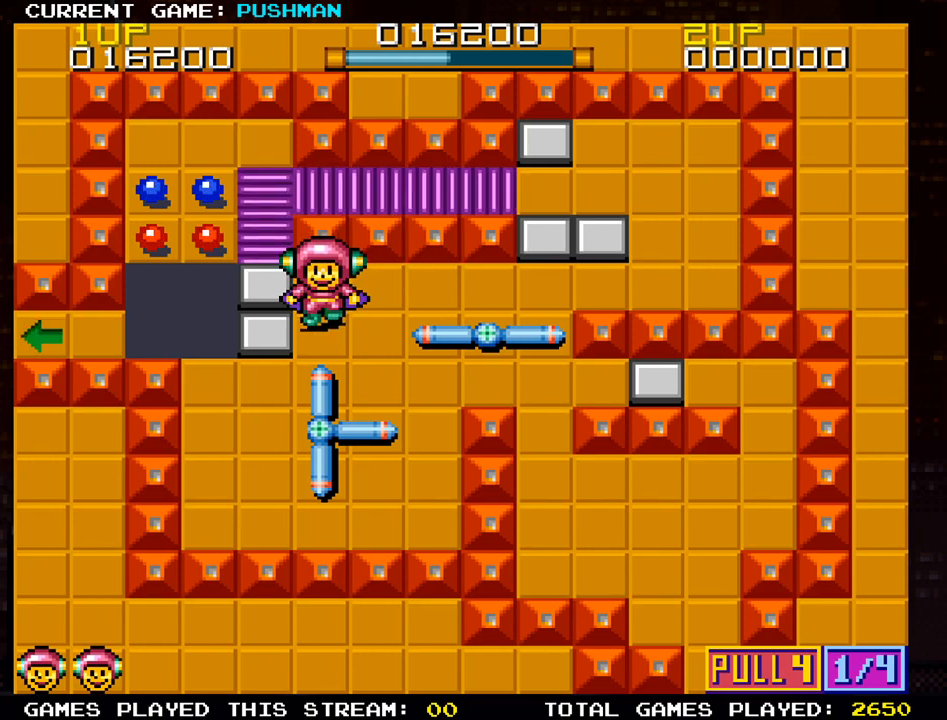
{"buttons": [], "left_stick": "right", "events": [[117, "left_stick", "center"], [233, "left_stick", "left"], [317, "left_stick", "center"], [450, "left_stick", "right"]]}